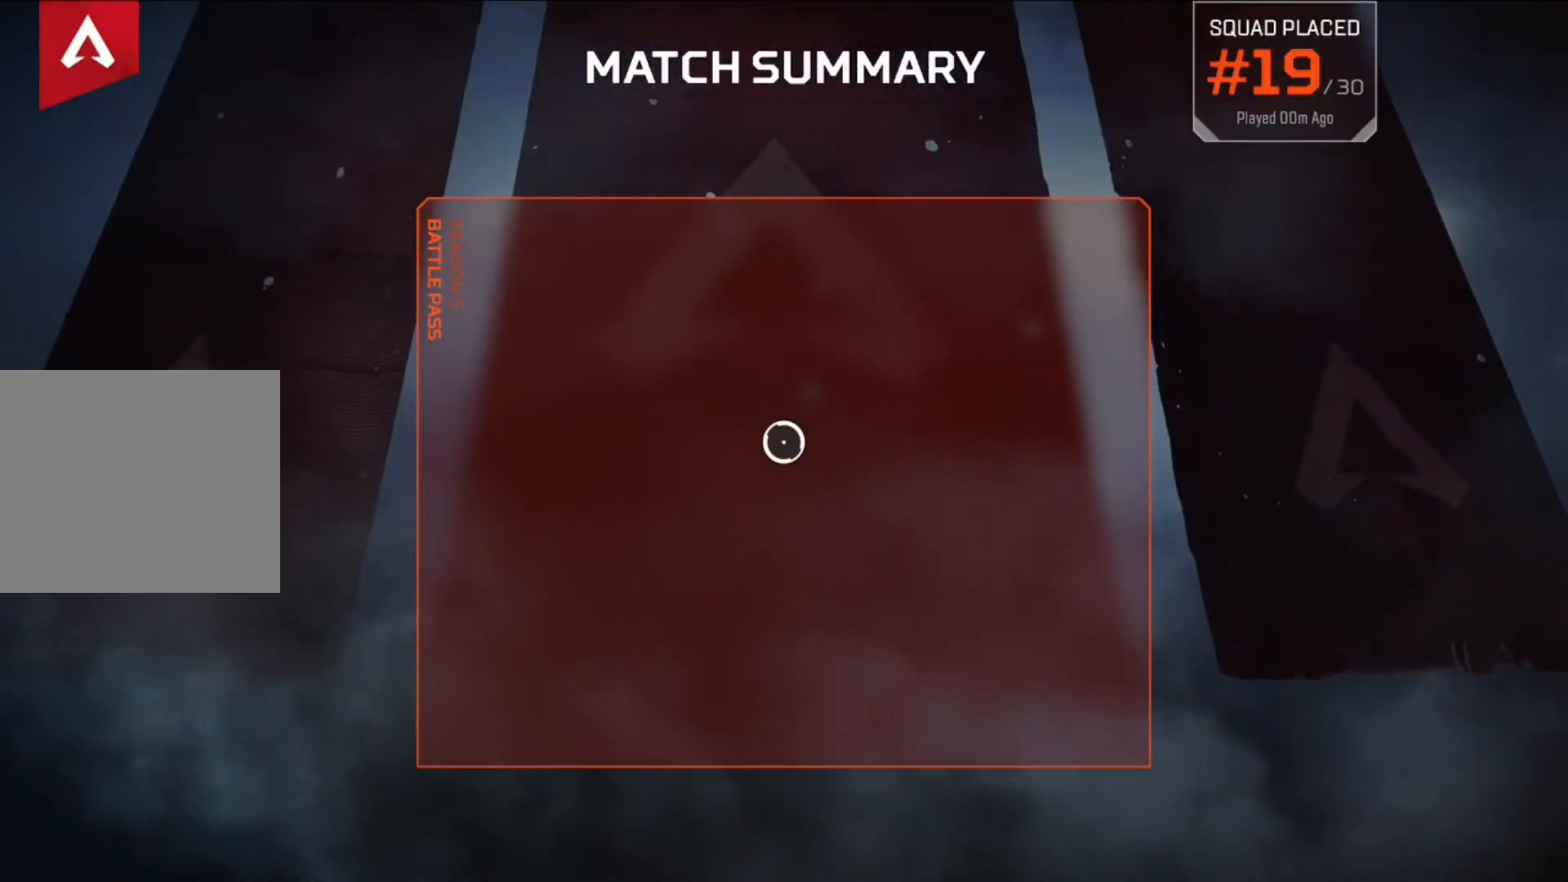
Gameplay with a controller (PlayStation layout); each line is a JSON object with the inputs held at the frame after it. "events" lists button and stick changes between this image and that frame as [ms after this image, input, new state], when the widget could be followed in between.
{"buttons": ["CROSS"], "left_stick": "center", "right_stick": "center", "events": [[417, "CROSS", "down"]]}
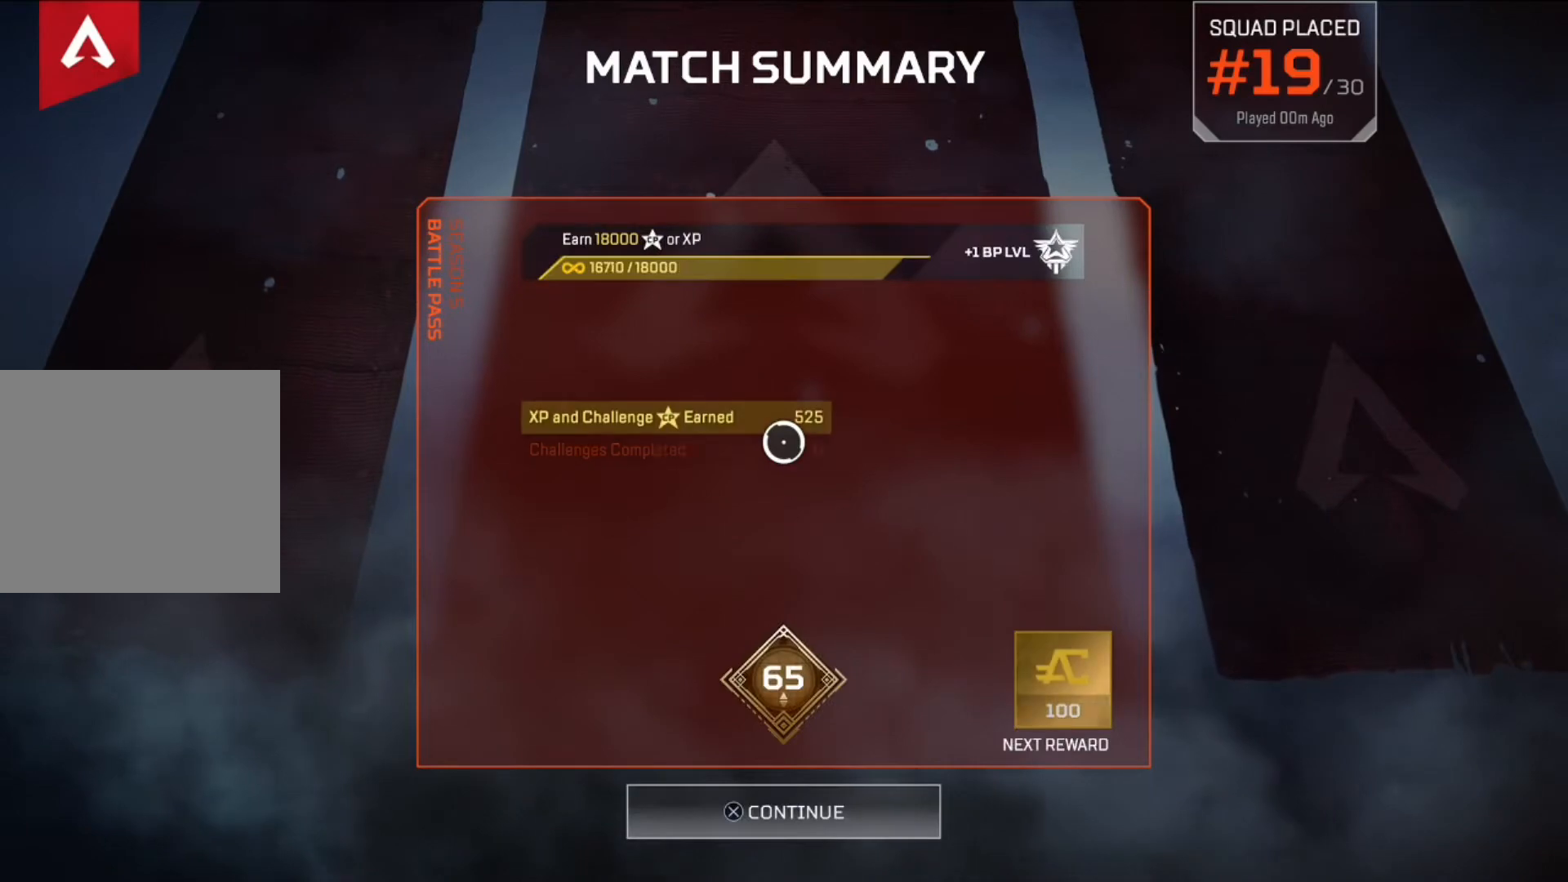
{"buttons": [], "left_stick": "center", "right_stick": "center", "events": [[42, "CROSS", "up"], [375, "CROSS", "down"], [500, "CROSS", "up"]]}
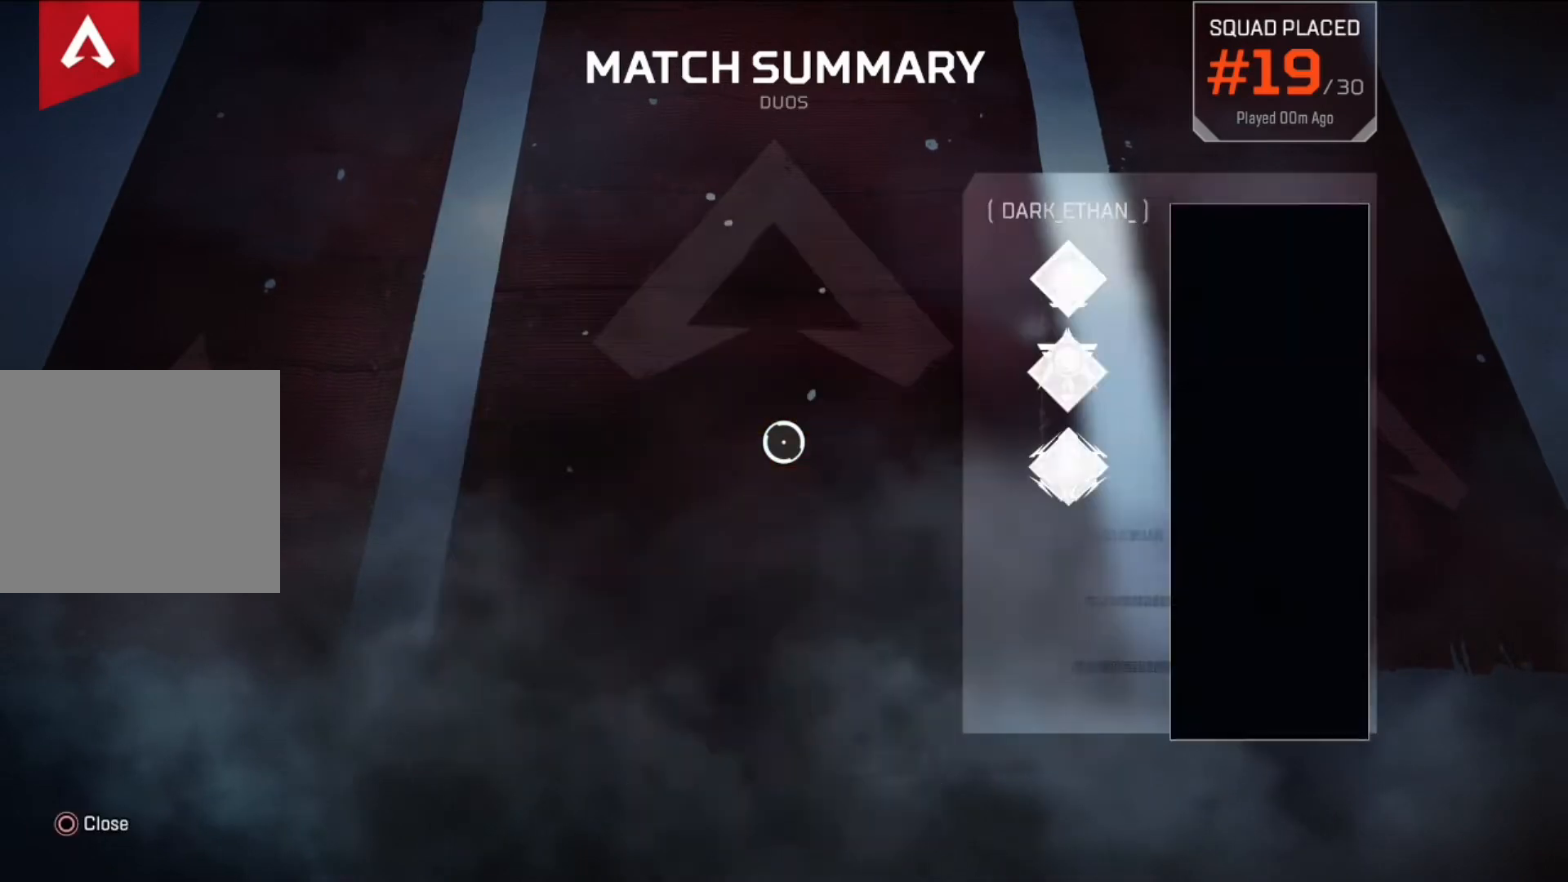
{"buttons": [], "left_stick": "center", "right_stick": "center", "events": [[292, "CROSS", "down"], [459, "CROSS", "up"]]}
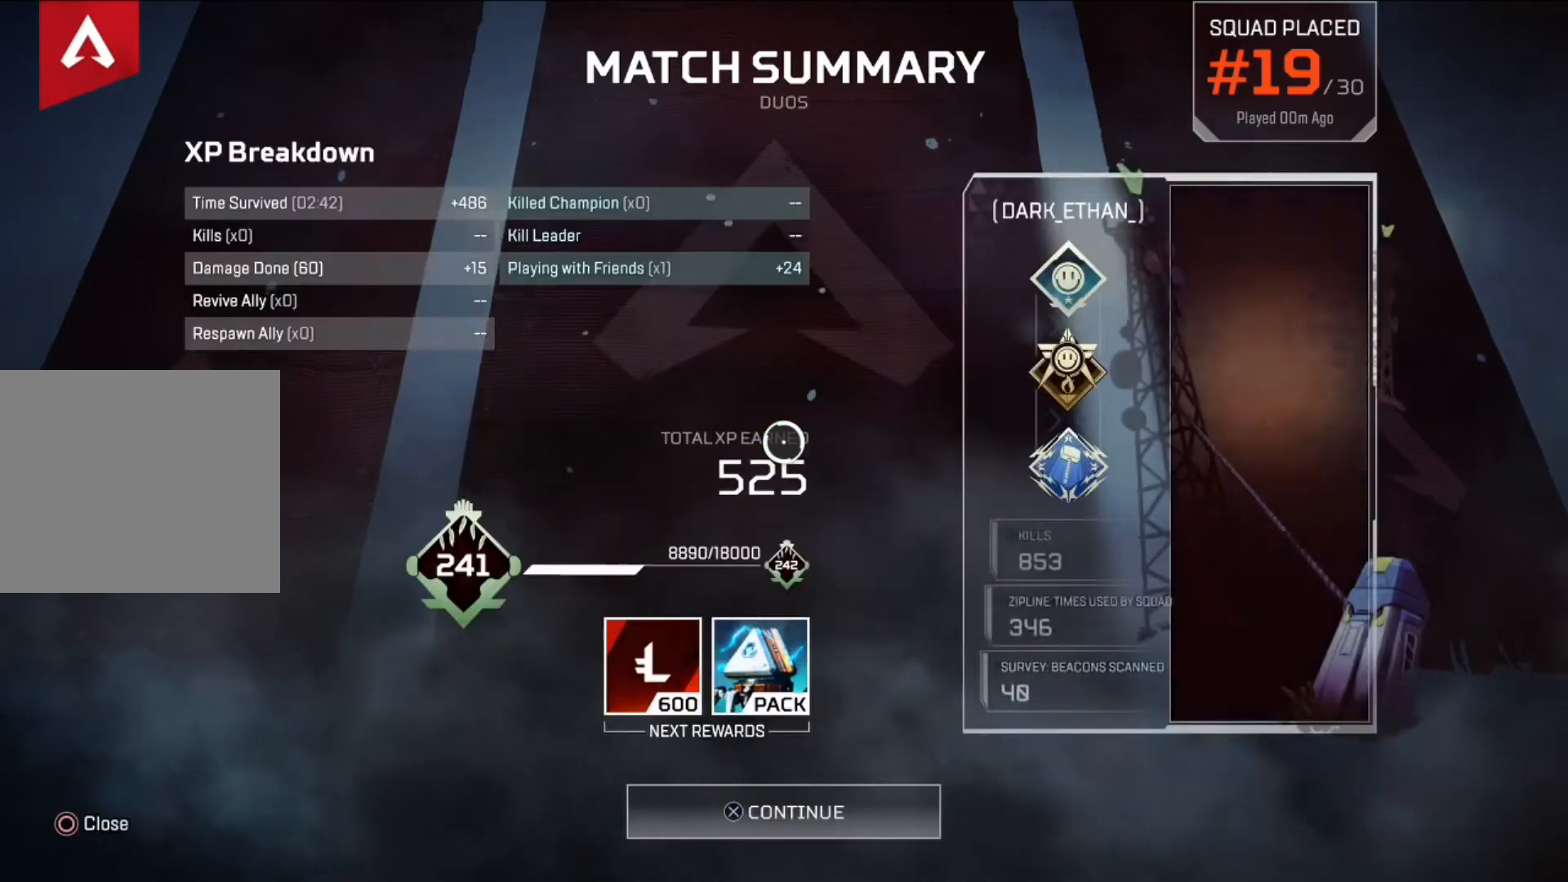
{"buttons": [], "left_stick": "center", "right_stick": "center", "events": [[83, "CROSS", "down"], [208, "CROSS", "up"], [292, "CROSS", "down"], [375, "CROSS", "up"]]}
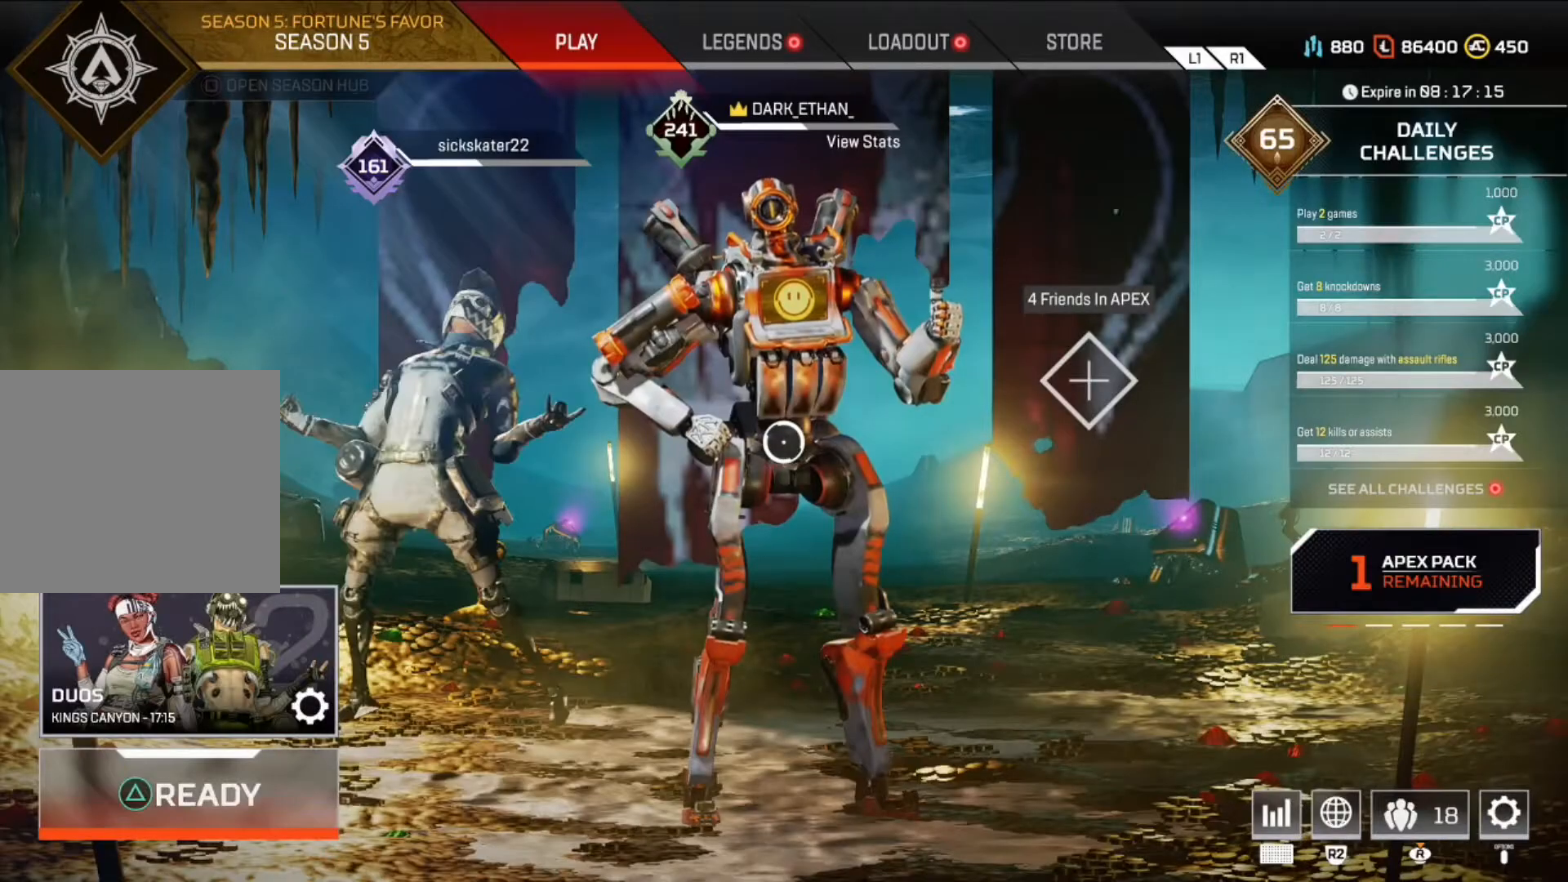
{"buttons": [], "left_stick": "center", "right_stick": "center", "events": [[251, "TRIANGLE", "down"], [376, "TRIANGLE", "up"]]}
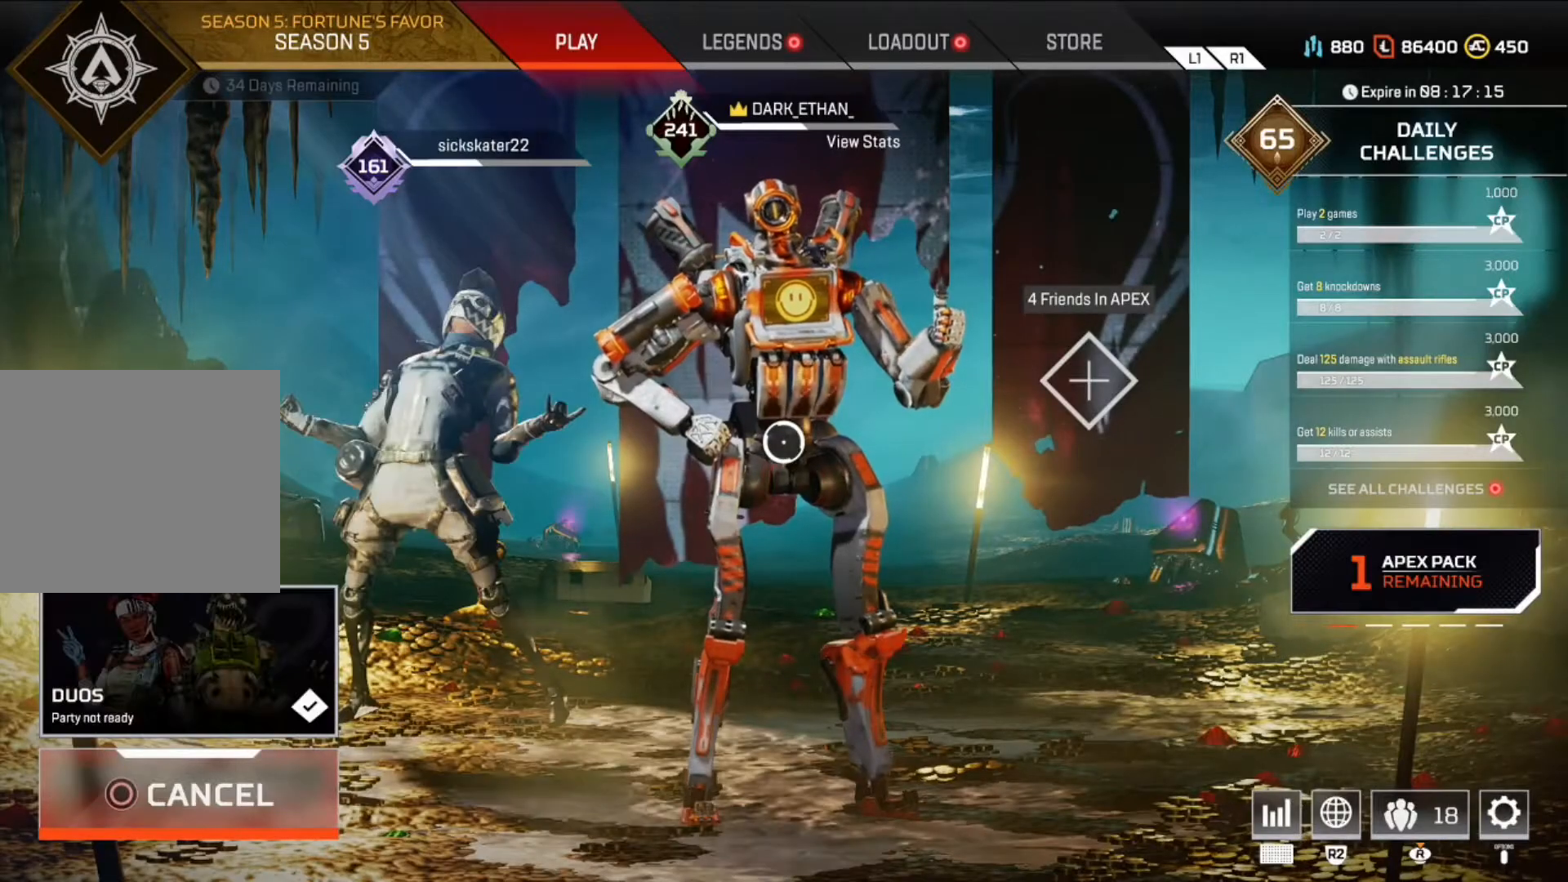
{"buttons": [], "left_stick": "center", "right_stick": "center", "events": []}
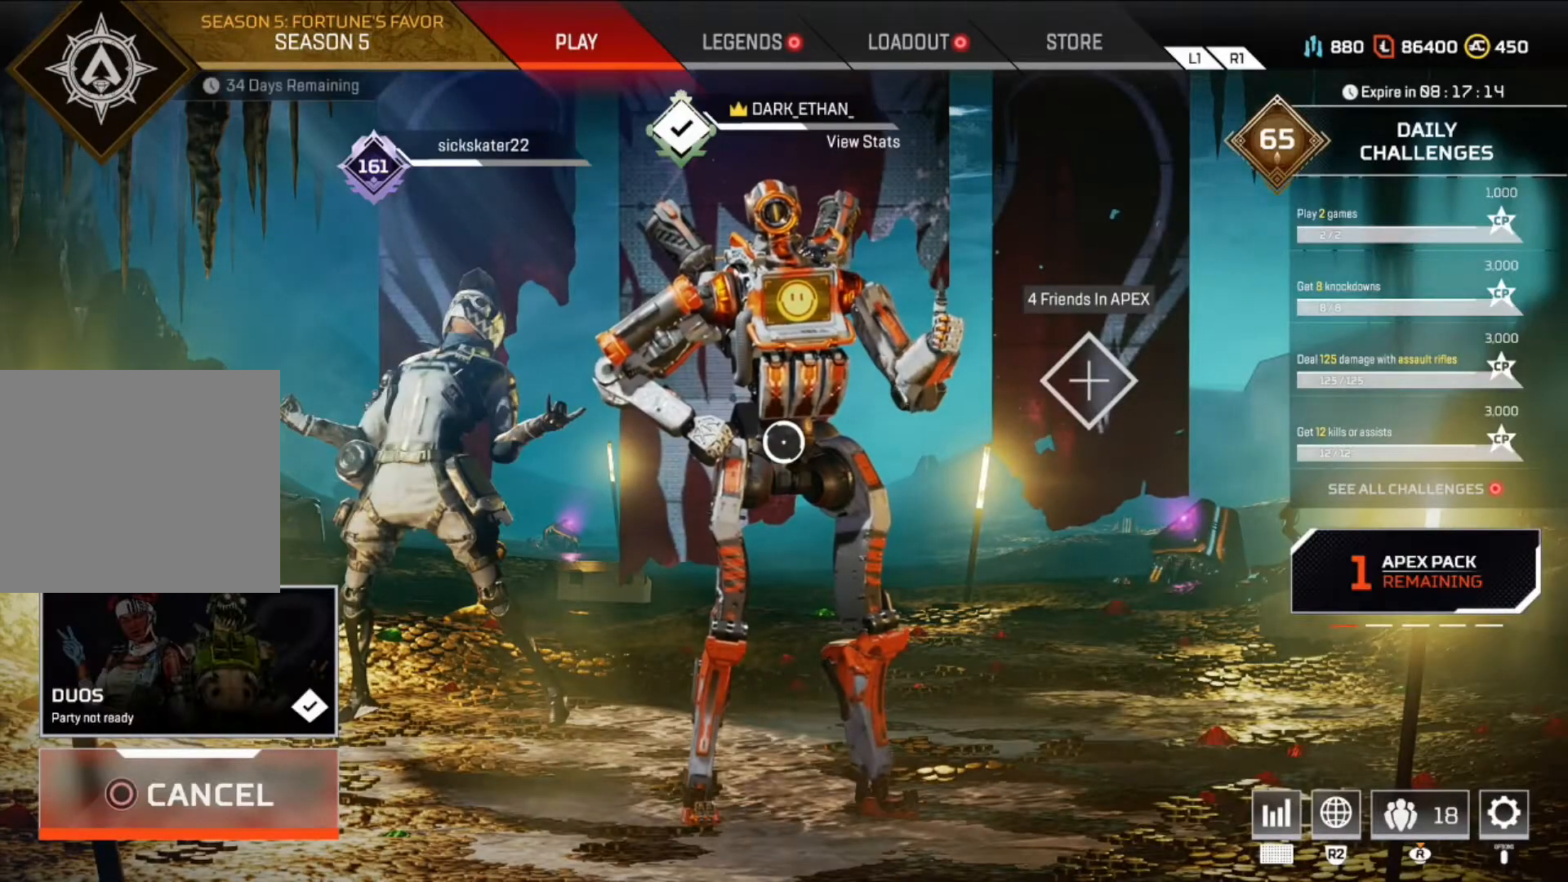
{"buttons": [], "left_stick": "center", "right_stick": "center", "events": [[126, "left_stick", "right"], [209, "left_stick", "center"]]}
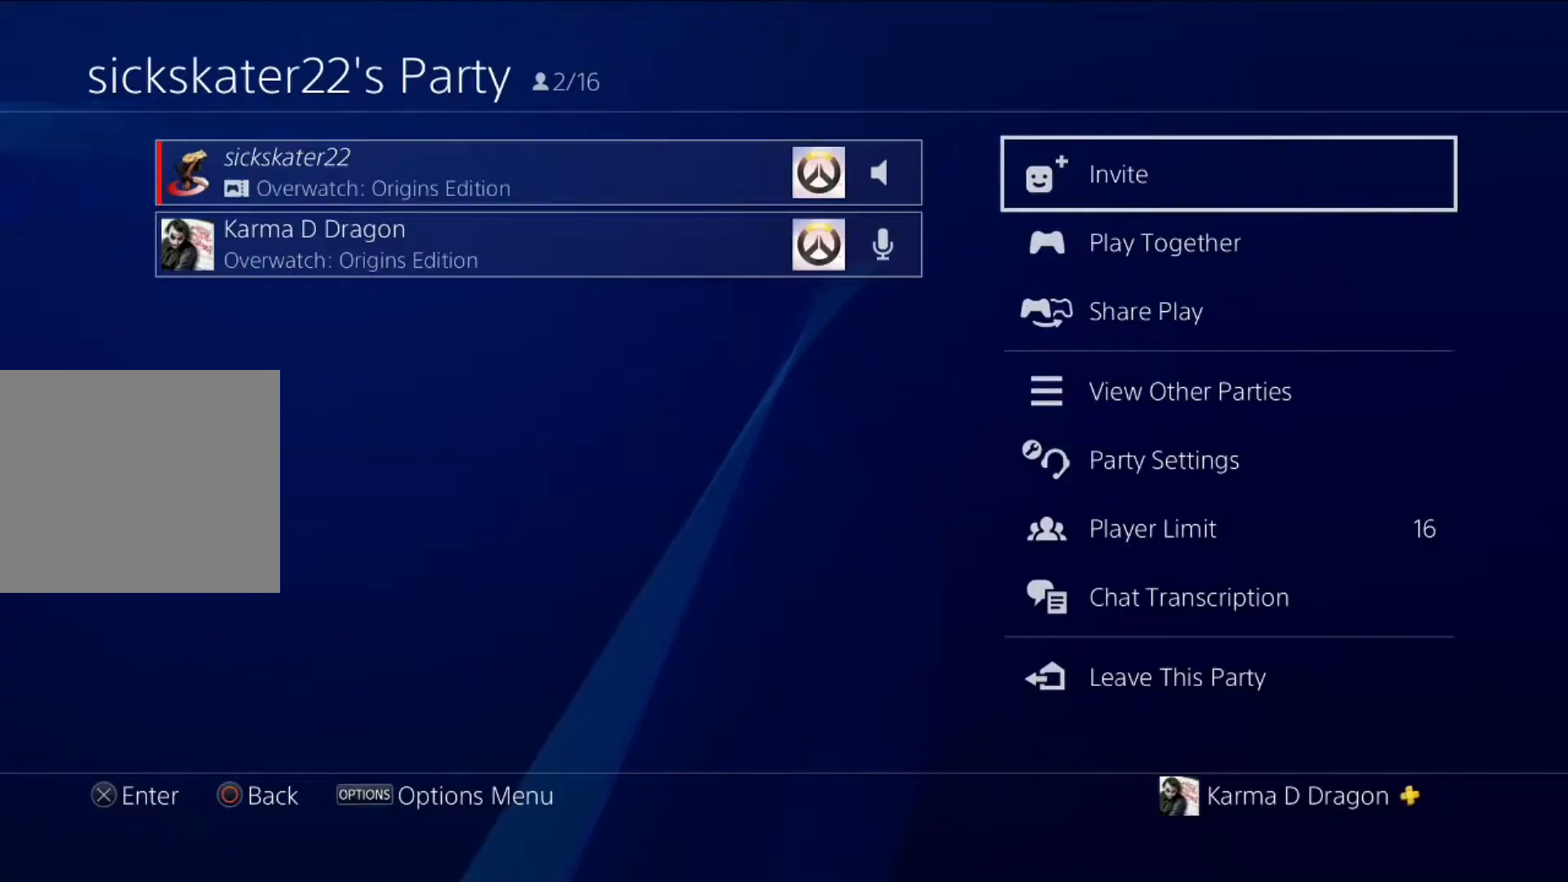
{"buttons": [], "left_stick": "center", "right_stick": "center", "events": []}
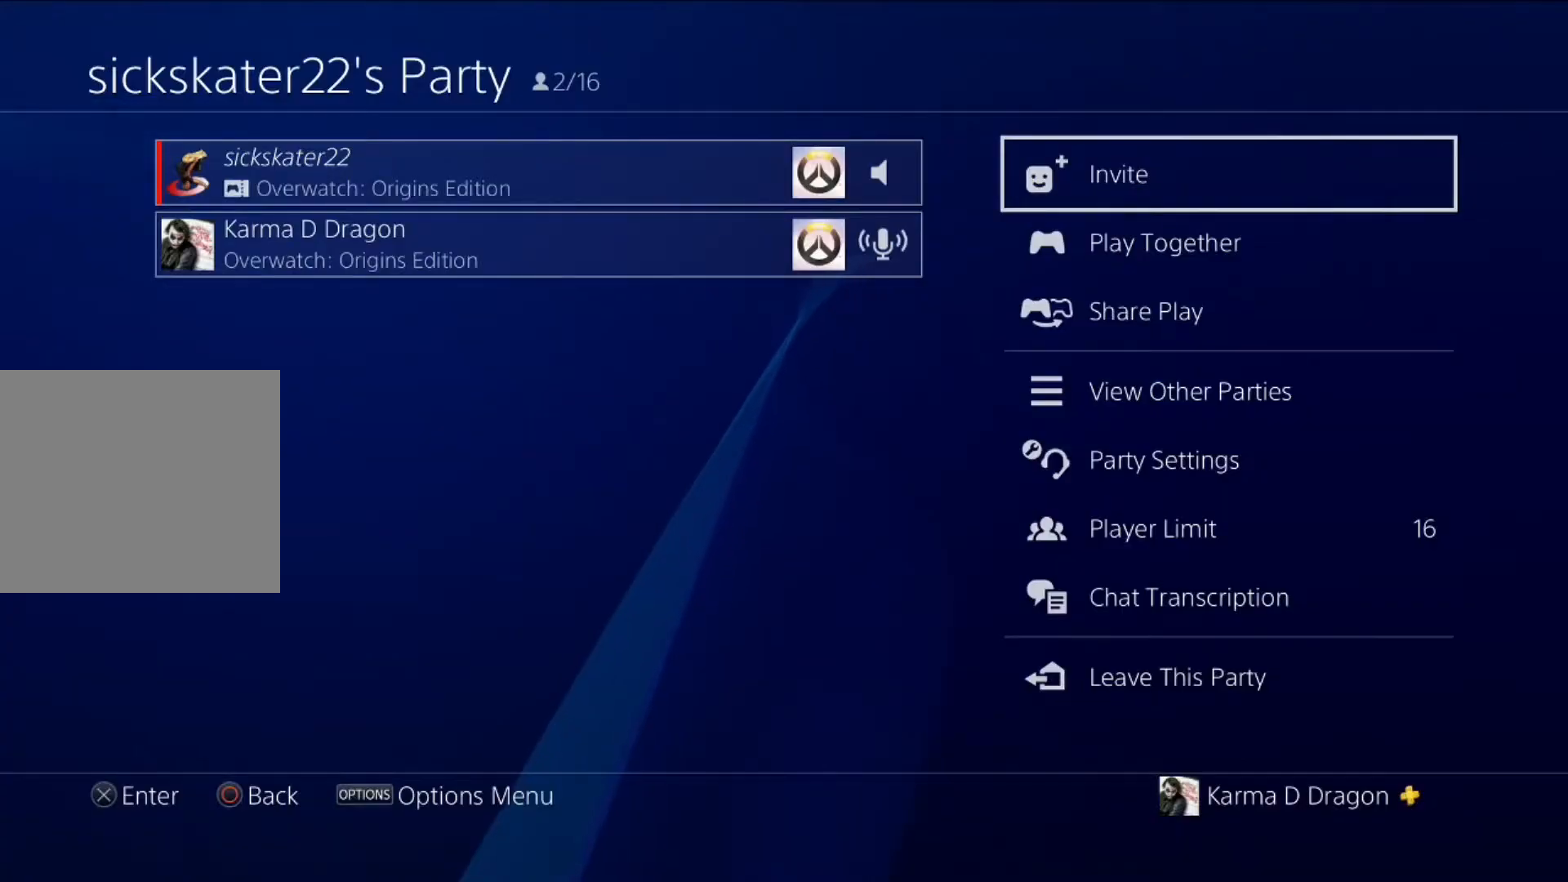
{"buttons": [], "left_stick": "center", "right_stick": "center", "events": []}
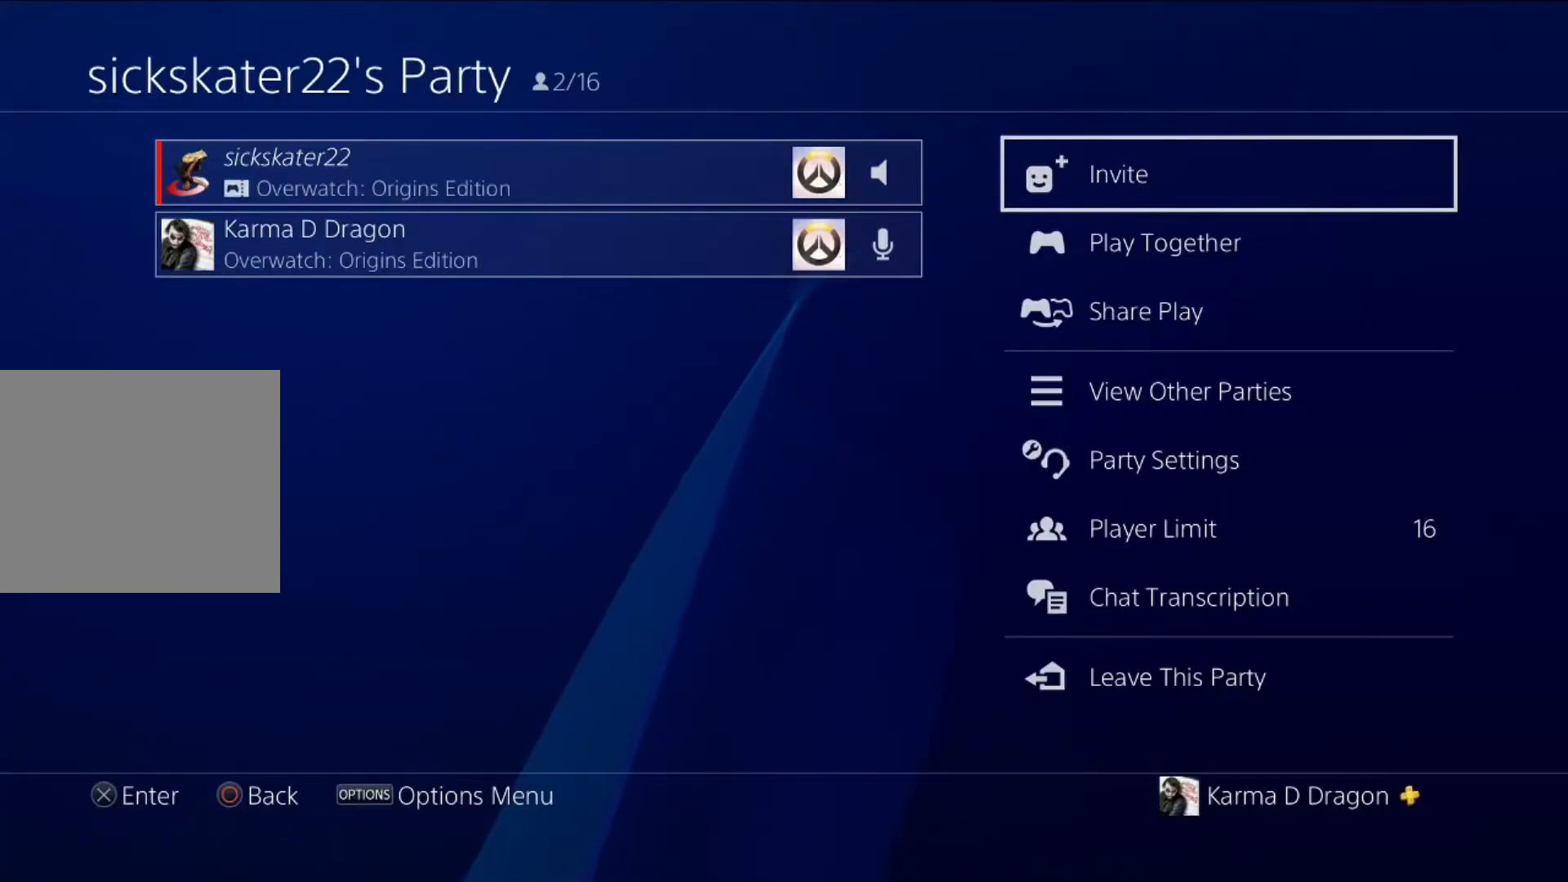
{"buttons": [], "left_stick": "center", "right_stick": "center", "events": [[125, "CIRCLE", "down"], [250, "CIRCLE", "up"], [375, "CIRCLE", "down"], [459, "CIRCLE", "up"]]}
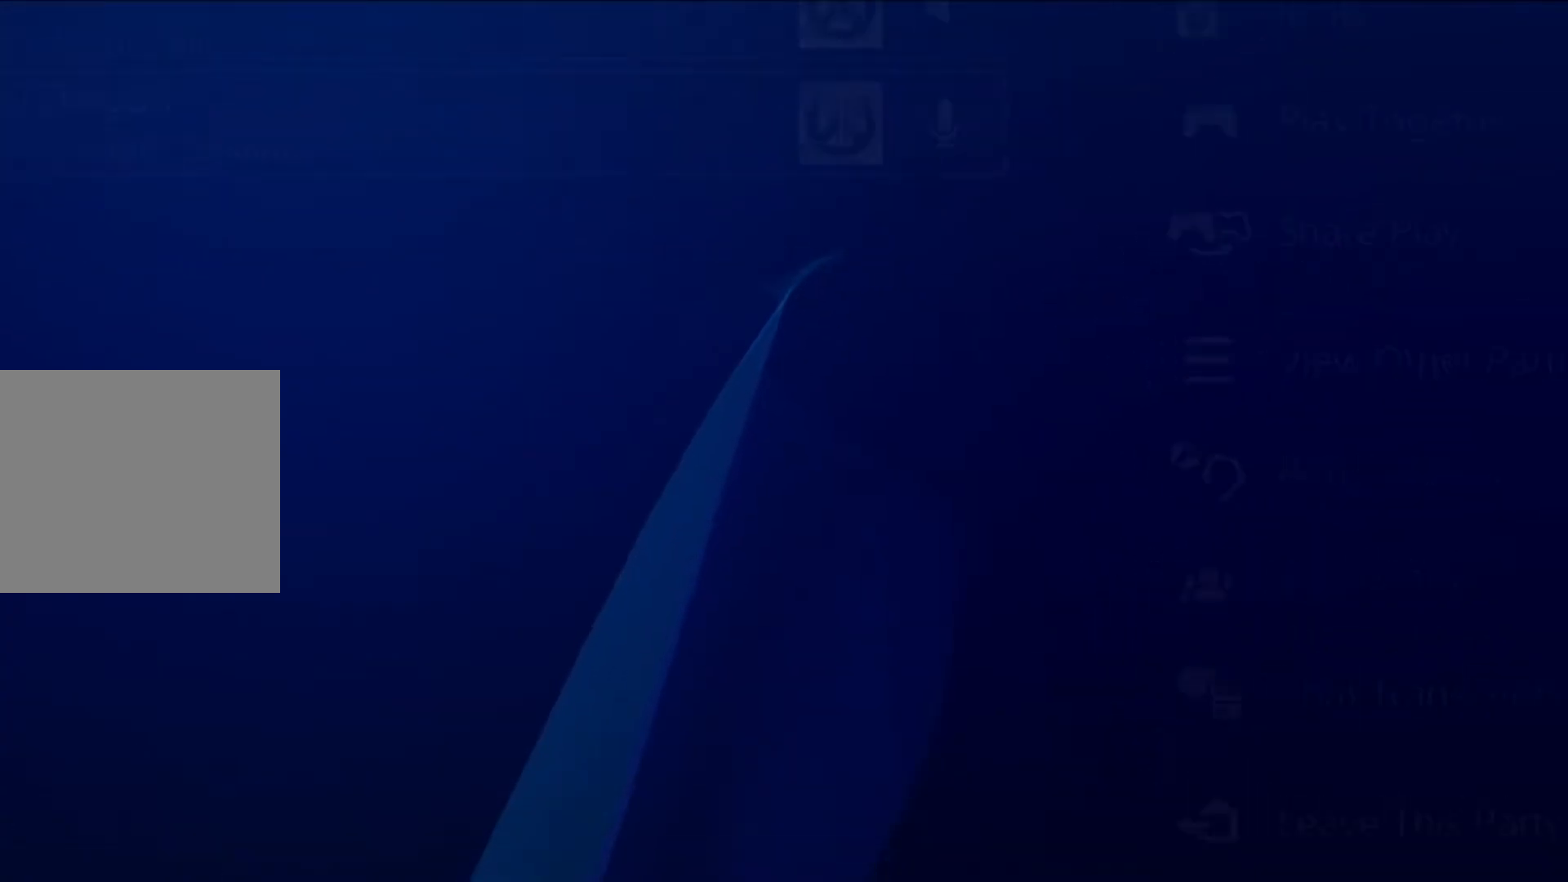
{"buttons": [], "left_stick": "center", "right_stick": "center", "events": [[84, "CIRCLE", "down"], [167, "CIRCLE", "up"], [334, "CIRCLE", "down"], [417, "CIRCLE", "up"]]}
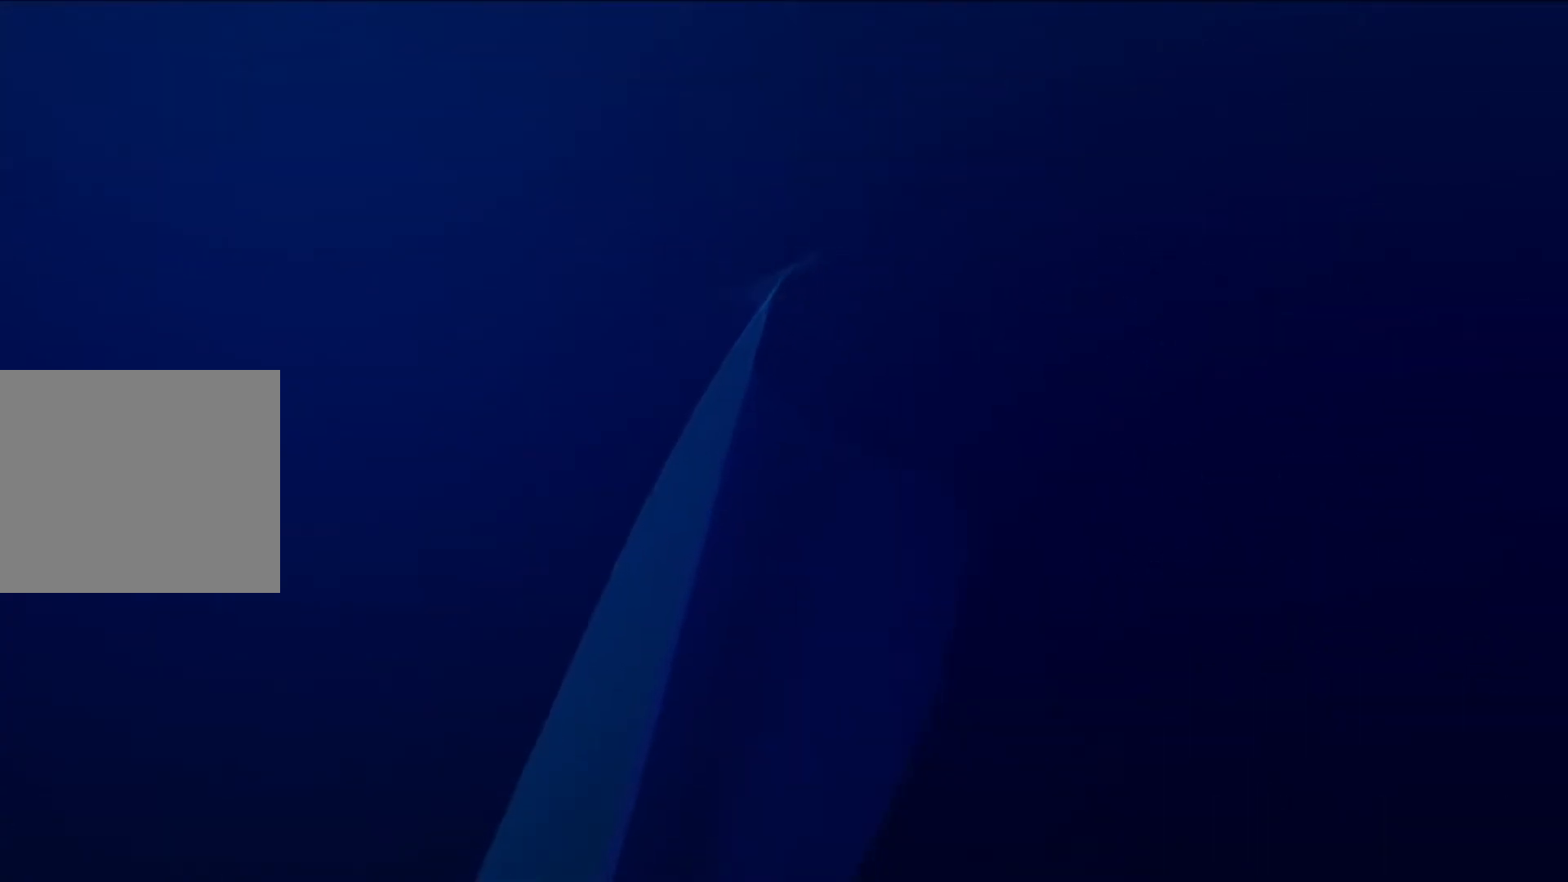
{"buttons": ["CIRCLE"], "left_stick": "center", "right_stick": "center", "events": [[42, "CIRCLE", "down"], [167, "CIRCLE", "up"], [250, "CIRCLE", "down"], [376, "CIRCLE", "up"], [459, "CIRCLE", "down"]]}
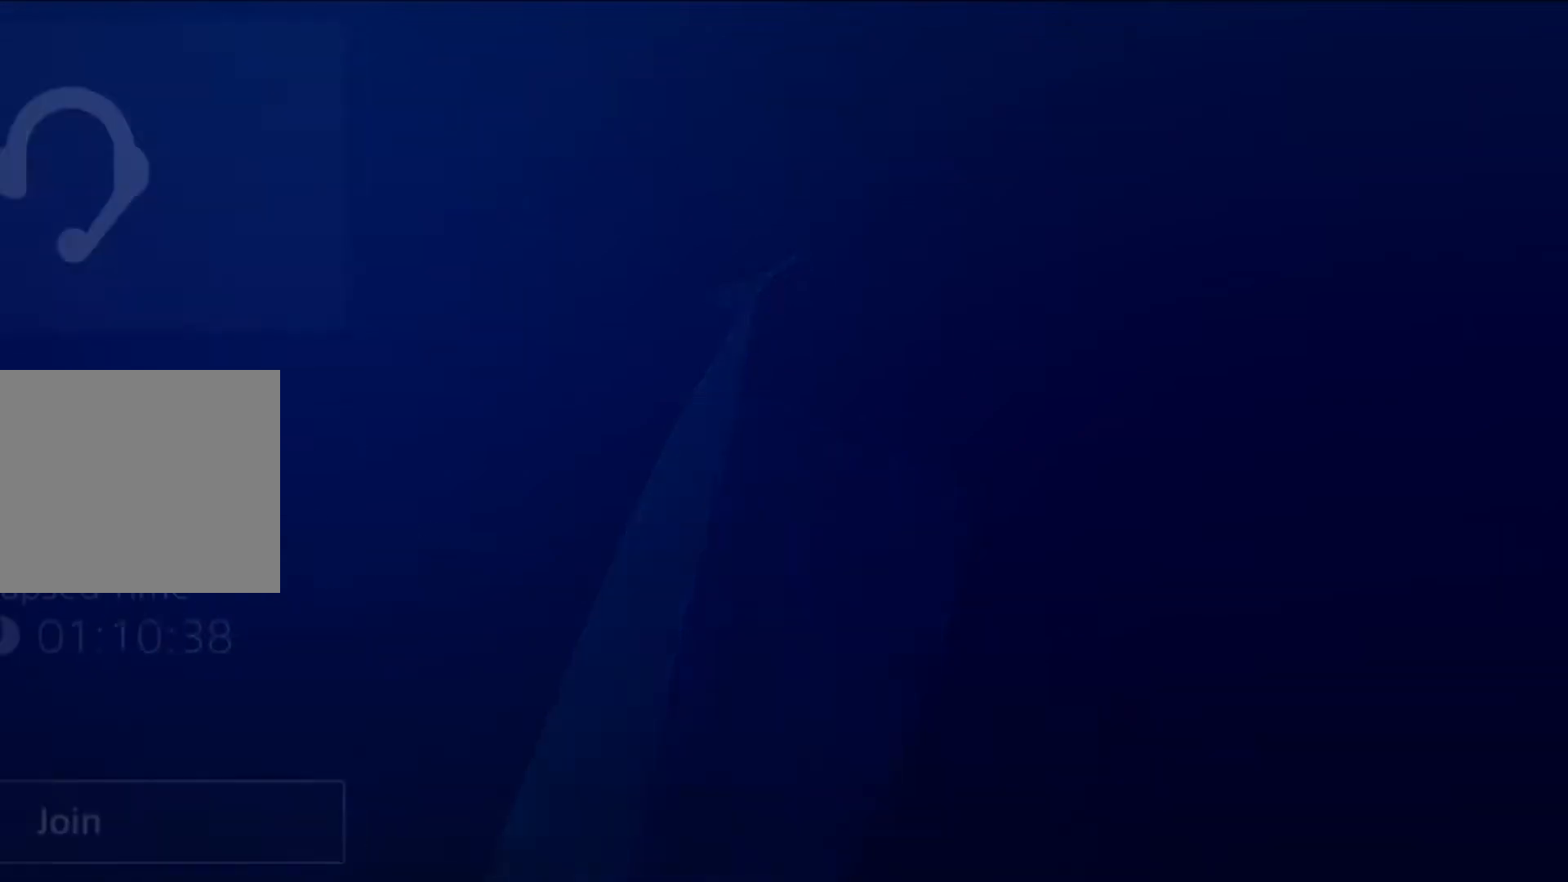
{"buttons": [], "left_stick": "center", "right_stick": "center", "events": [[41, "CIRCLE", "up"]]}
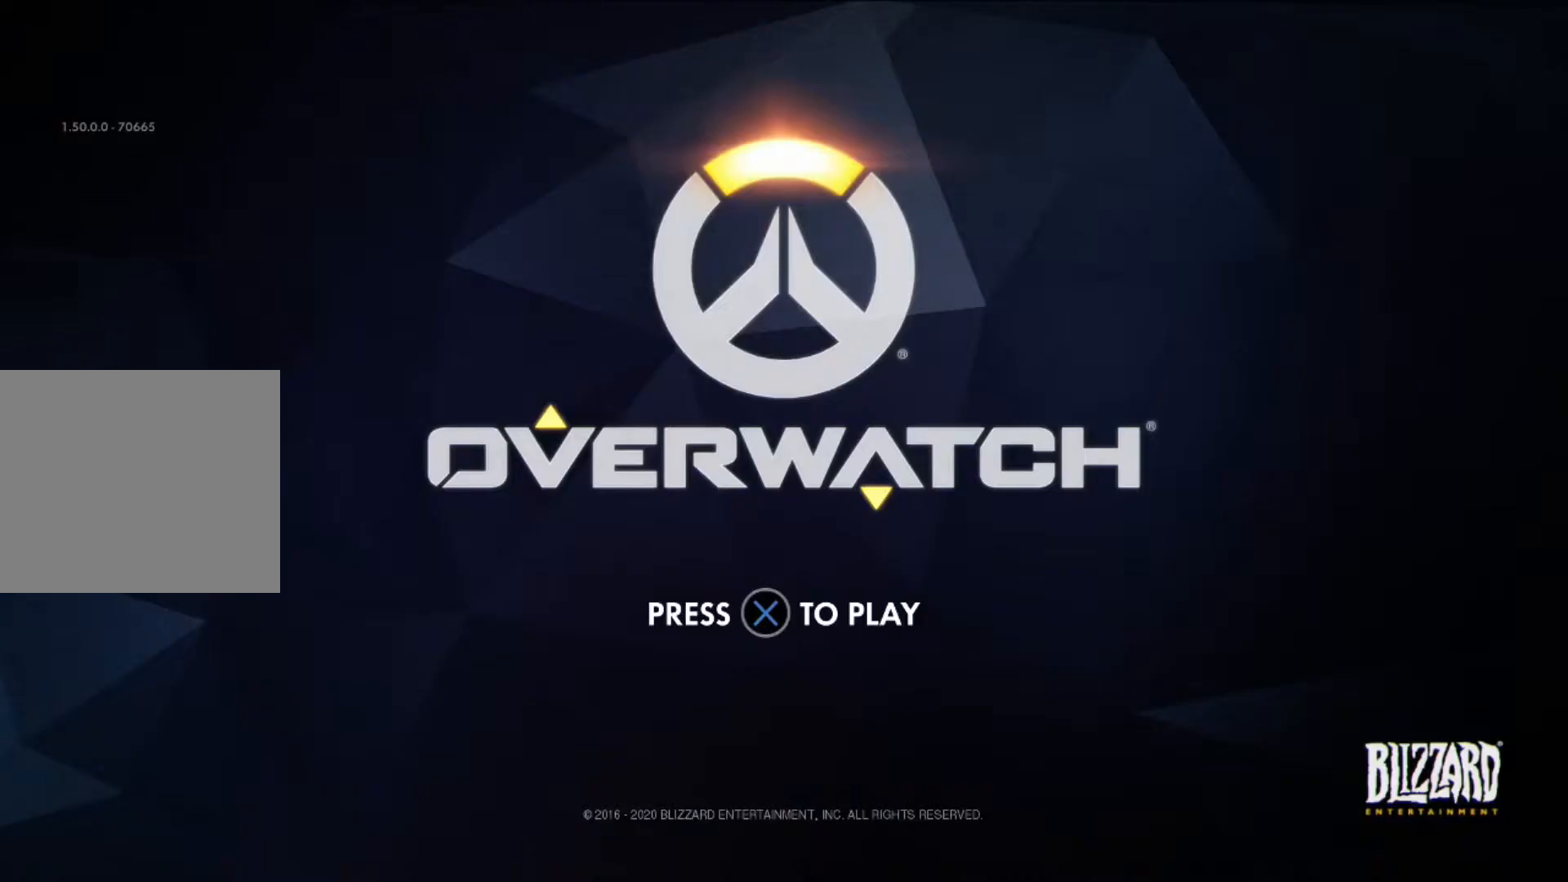
{"buttons": [], "left_stick": "center", "right_stick": "center", "events": []}
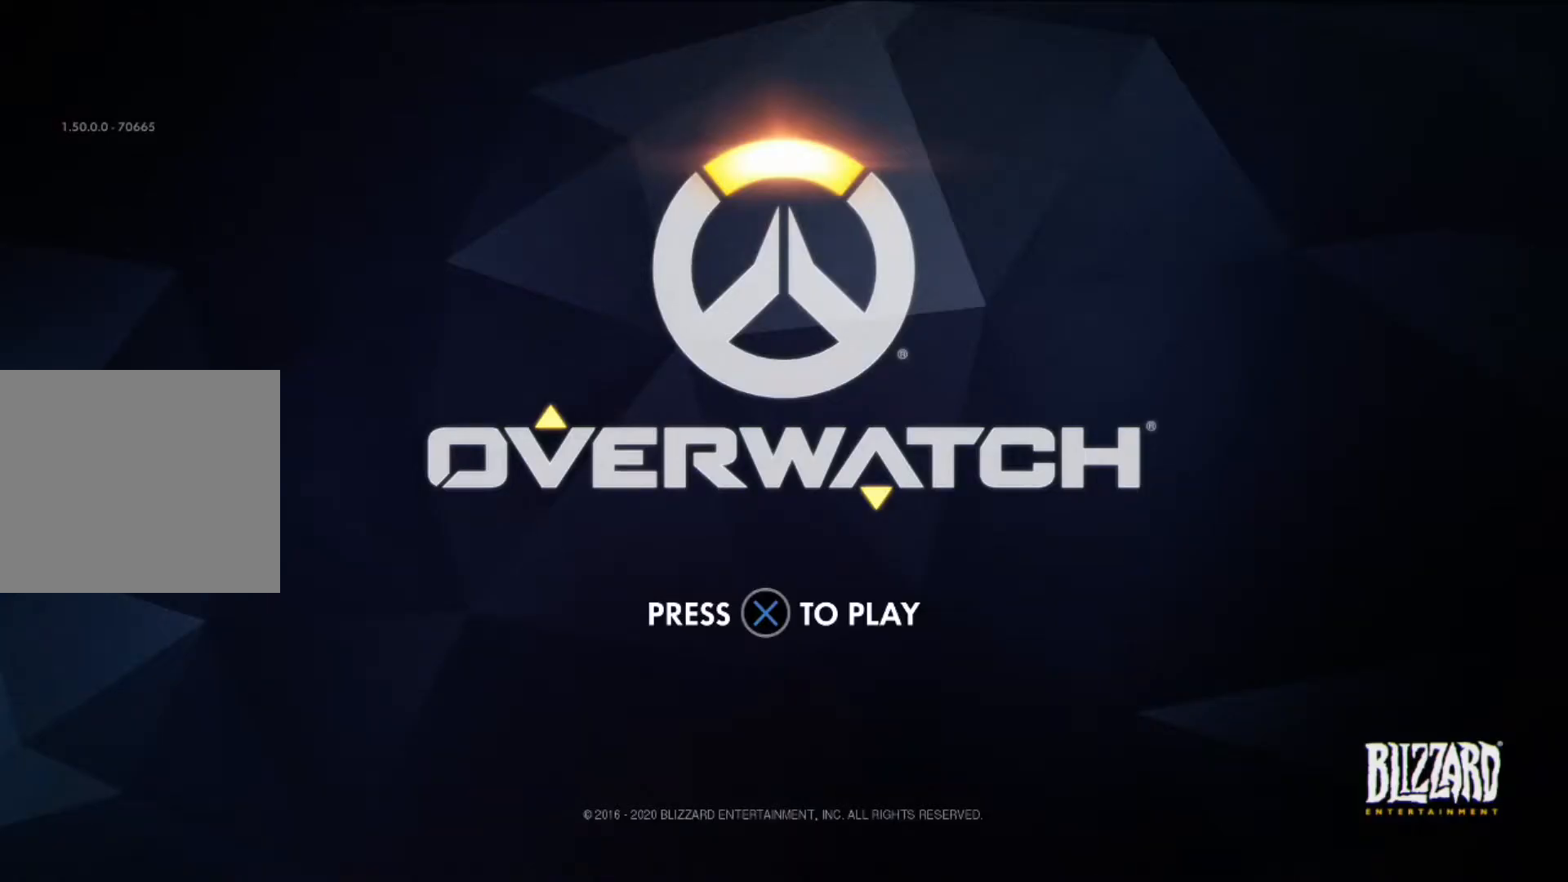
{"buttons": [], "left_stick": "center", "right_stick": "center", "events": []}
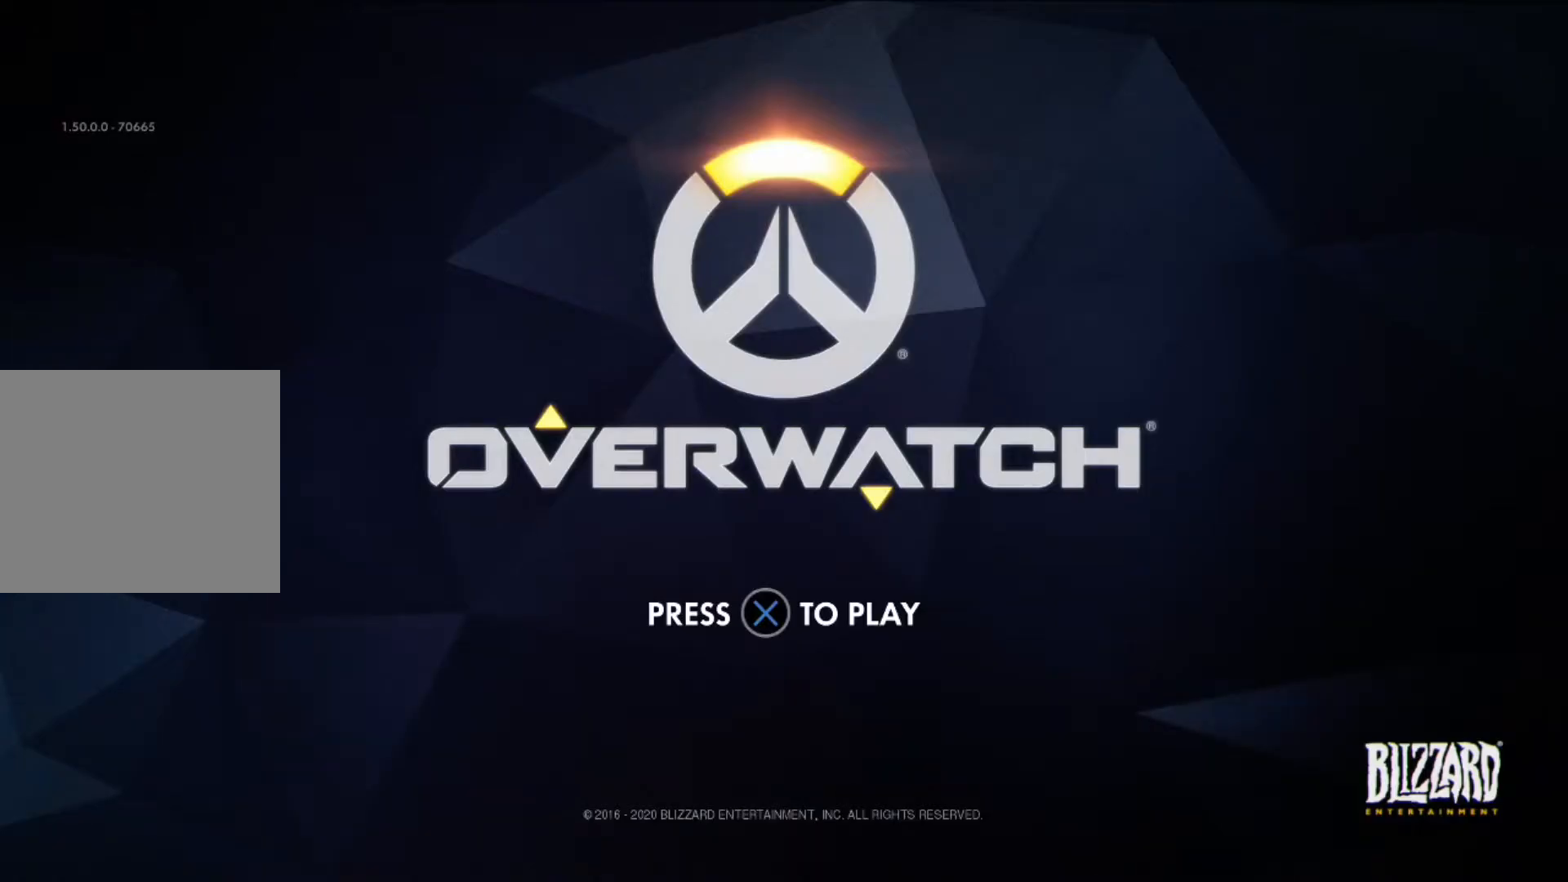
{"buttons": ["CROSS"], "left_stick": "center", "right_stick": "center", "events": [[376, "CROSS", "down"]]}
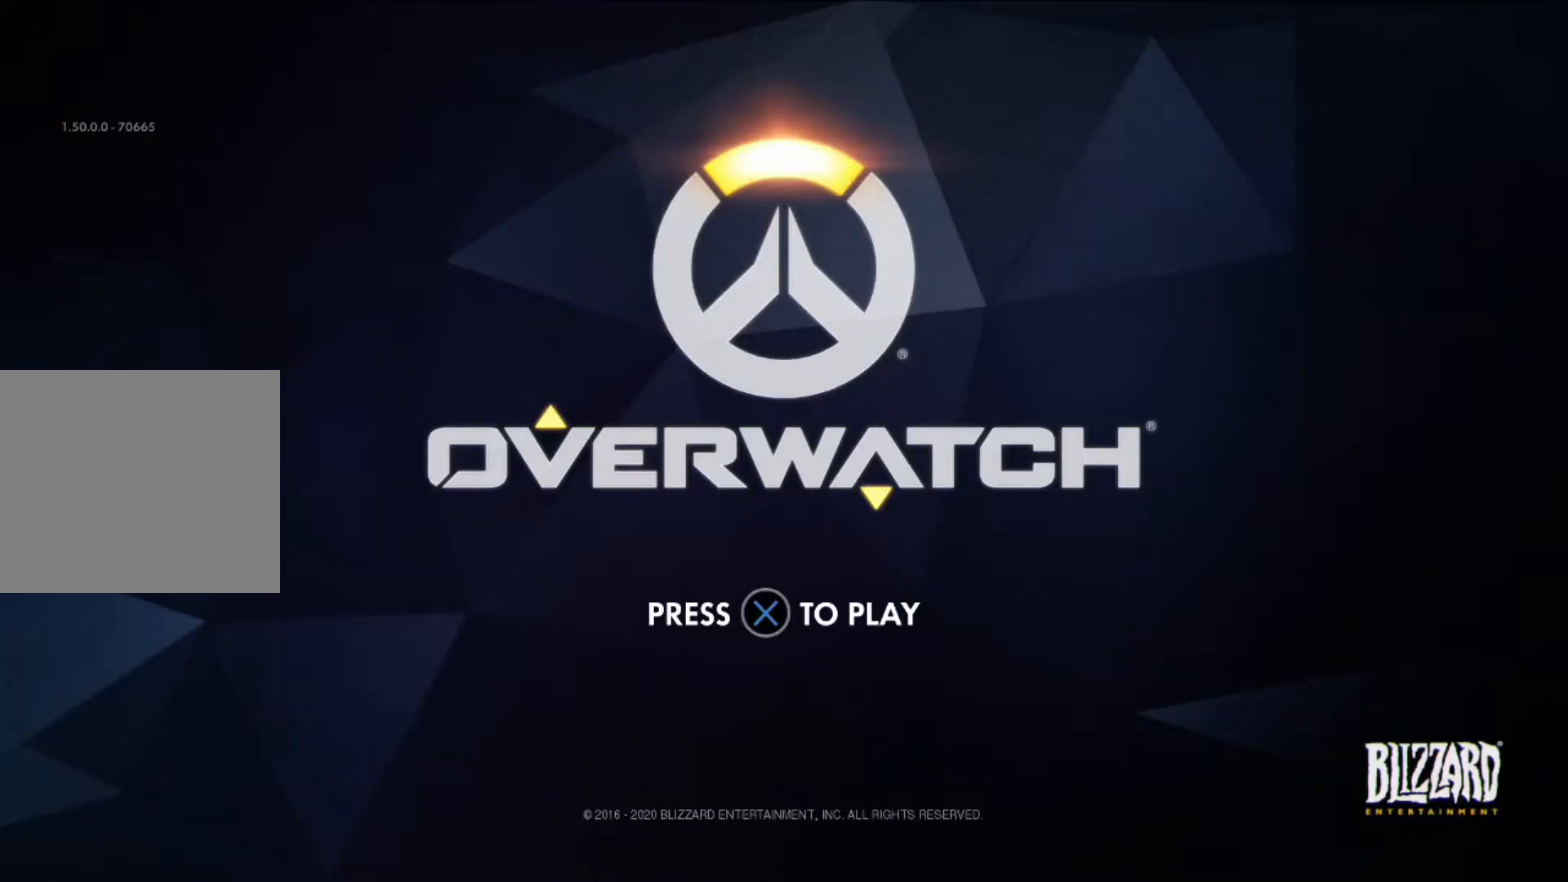
{"buttons": [], "left_stick": "center", "right_stick": "center", "events": [[125, "CROSS", "up"]]}